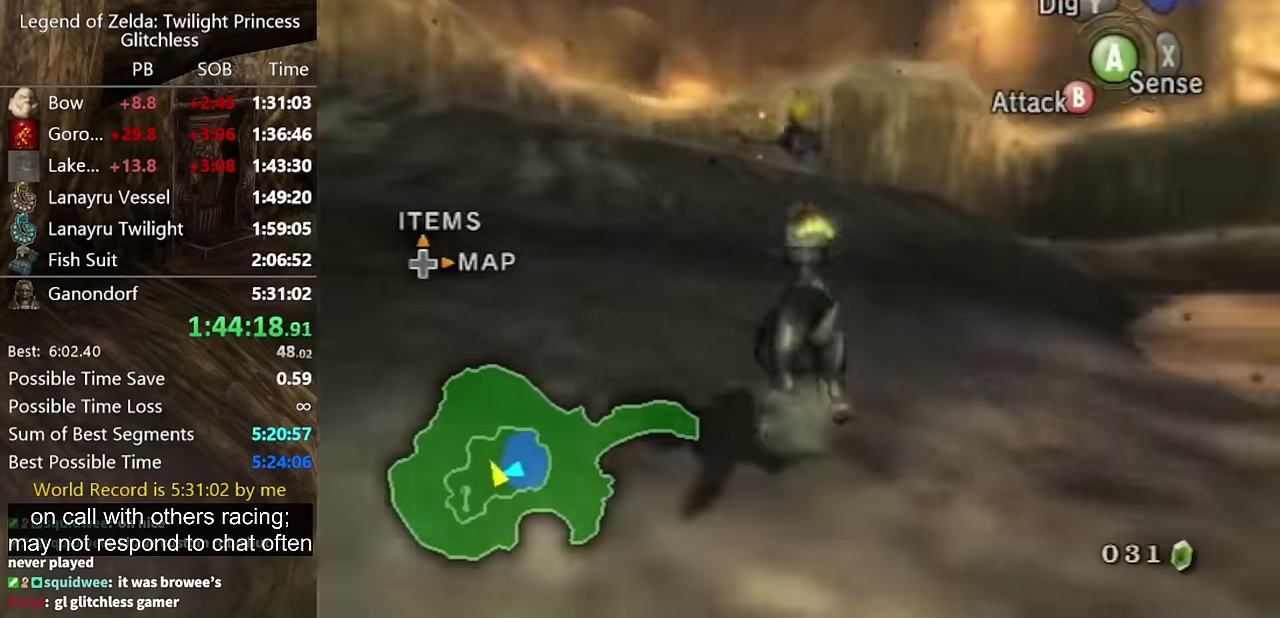
Gameplay with a controller (Nintendo layout); each line is a JSON object with the inputs held at the frame after it. "events" lists button and stick changes between this image and that frame as [ms after this image, input, new state], when the widget could be followed in between. Not read: L2 L3 R3 START.
{"buttons": [], "left_stick": "up", "right_stick": "center", "events": [[33, "left_stick", "up"], [67, "right_stick", "center"], [167, "left_stick", "up-left"], [467, "left_stick", "up"]]}
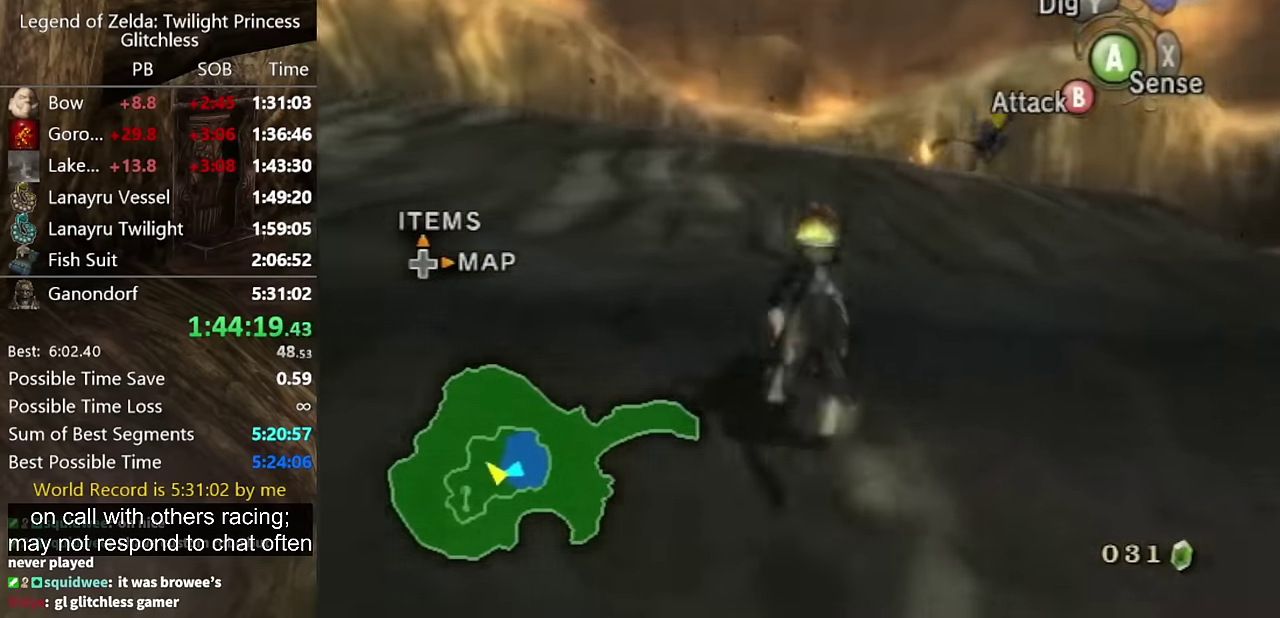
{"buttons": ["A"], "left_stick": "up", "right_stick": "center", "events": [[333, "A", "down"], [400, "A", "up"], [500, "A", "down"]]}
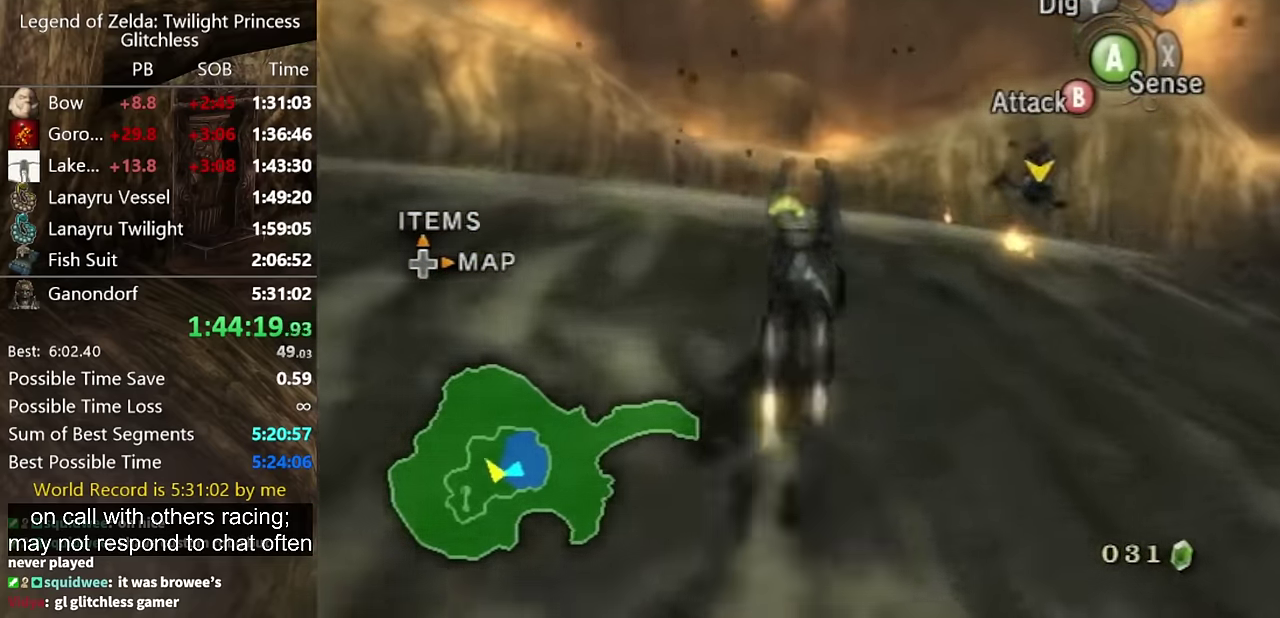
{"buttons": ["A"], "left_stick": "up", "right_stick": "center", "events": [[67, "A", "up"], [300, "A", "down"], [367, "A", "up"], [467, "A", "down"]]}
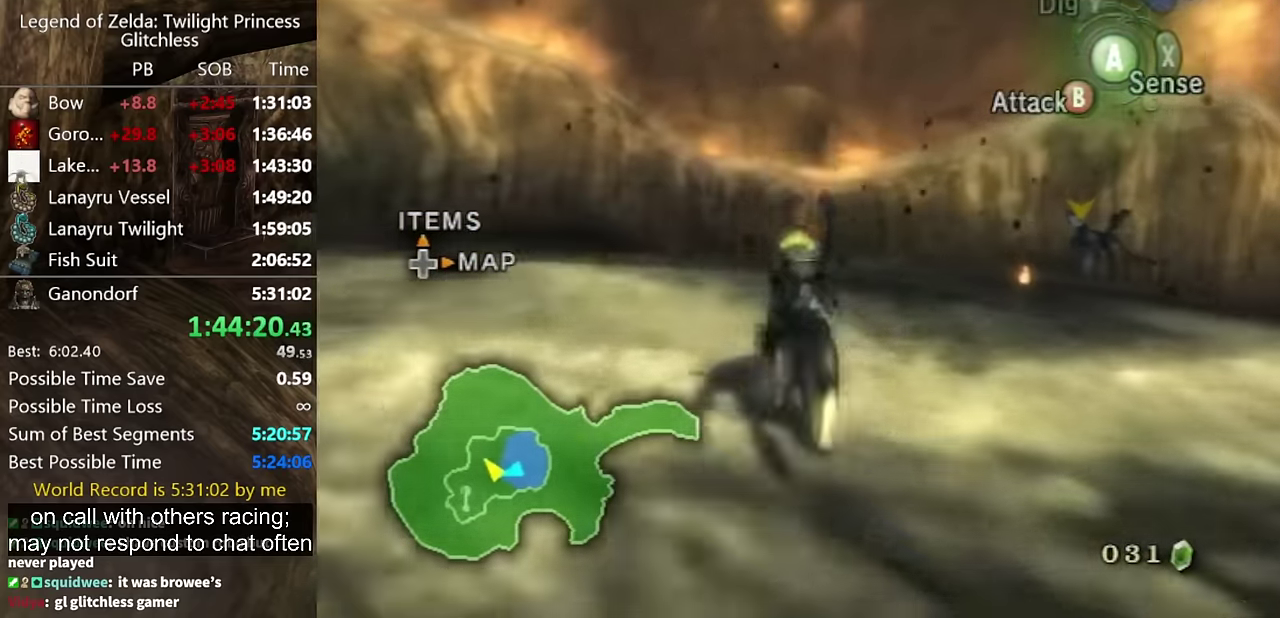
{"buttons": [], "left_stick": "up", "right_stick": "center", "events": [[33, "A", "up"], [100, "A", "down"], [167, "A", "up"], [267, "A", "down"], [333, "A", "up"]]}
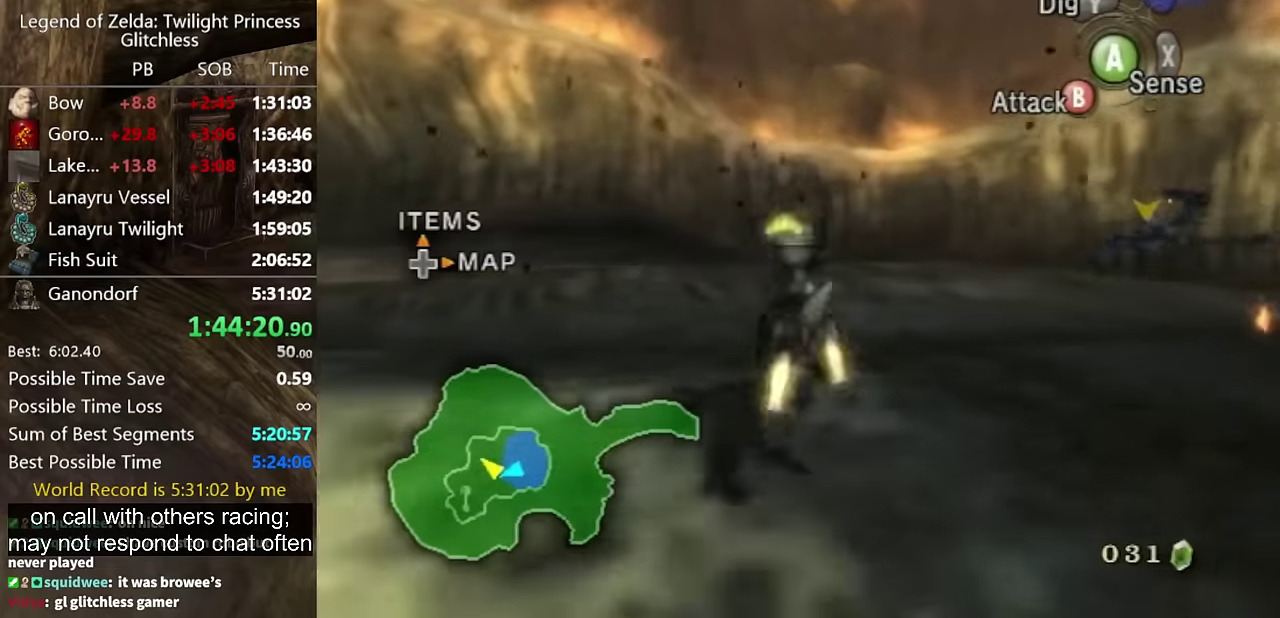
{"buttons": [], "left_stick": "up", "right_stick": "center", "events": []}
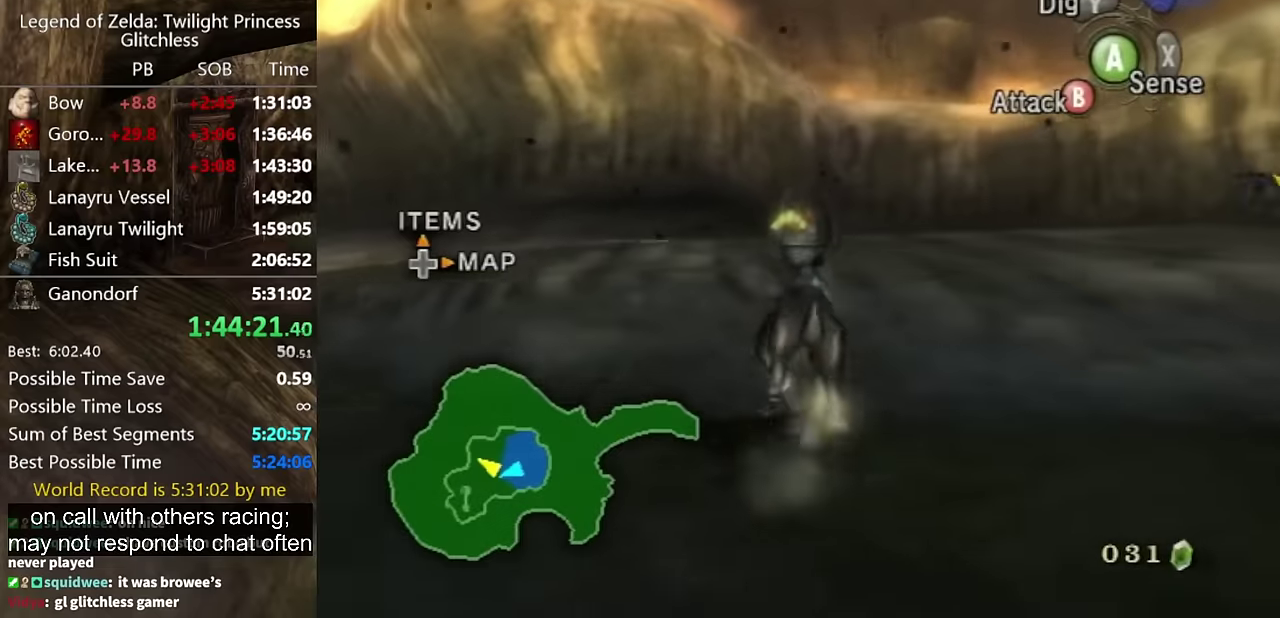
{"buttons": [], "left_stick": "up", "right_stick": "center", "events": [[367, "A", "down"], [433, "A", "up"]]}
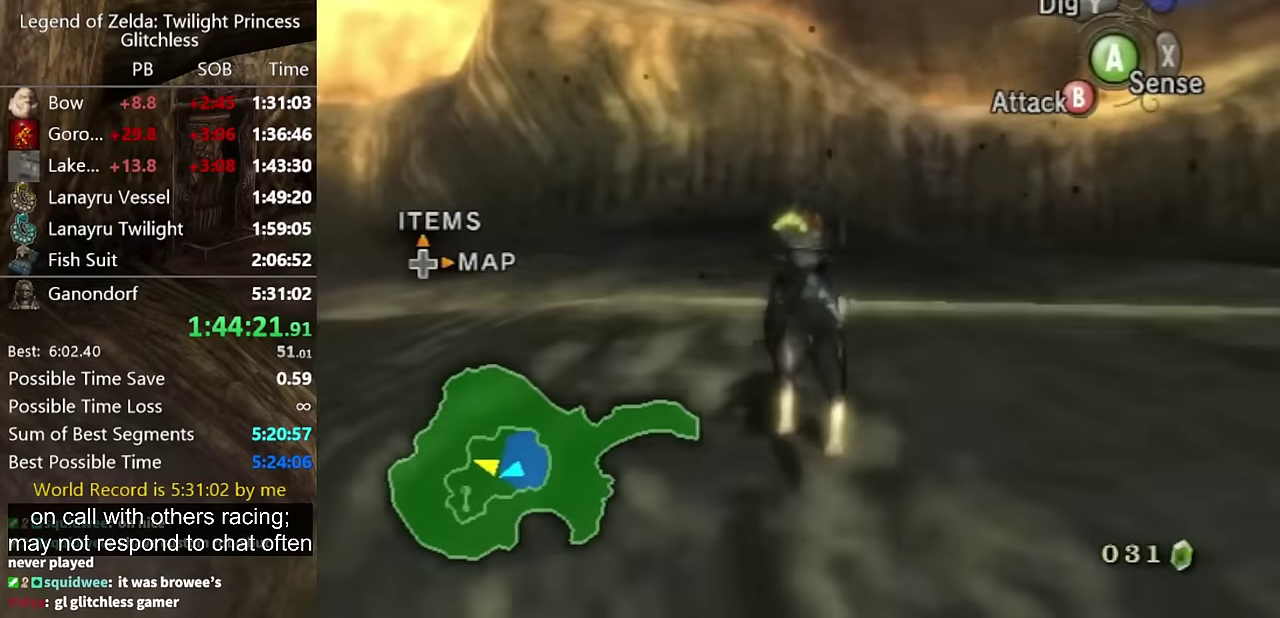
{"buttons": ["A"], "left_stick": "up", "right_stick": "center", "events": [[33, "A", "down"], [100, "A", "up"], [467, "A", "down"]]}
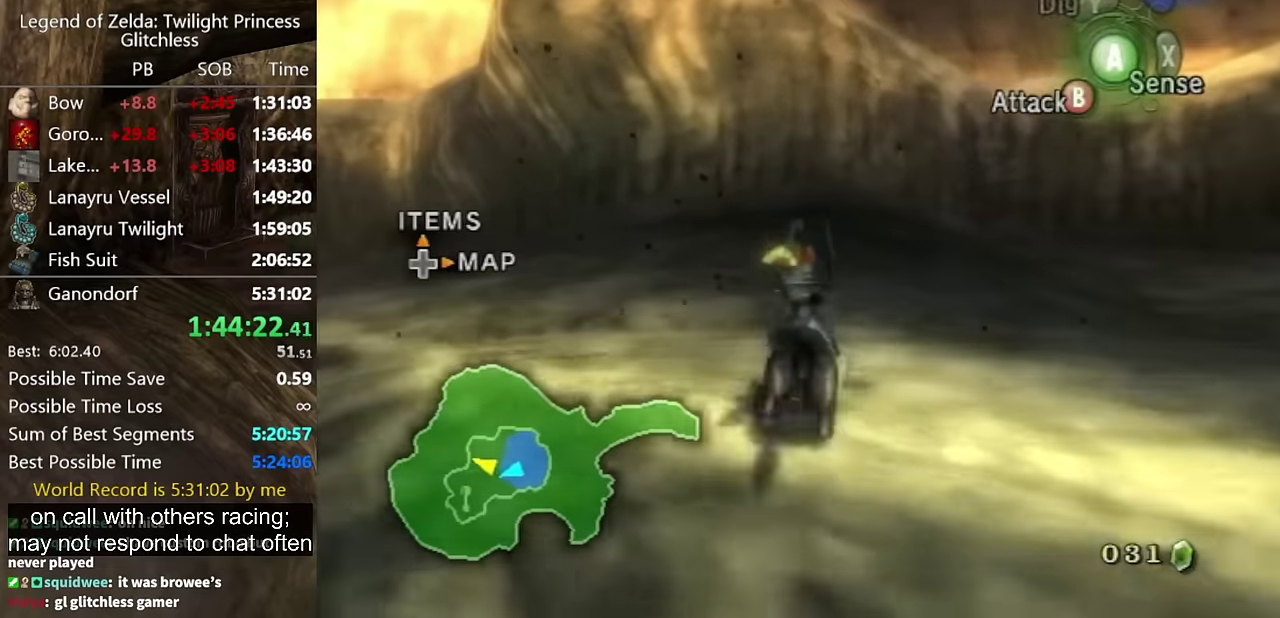
{"buttons": [], "left_stick": "up", "right_stick": "center", "events": [[33, "A", "up"], [200, "A", "down"], [267, "A", "up"], [333, "A", "down"], [433, "A", "up"]]}
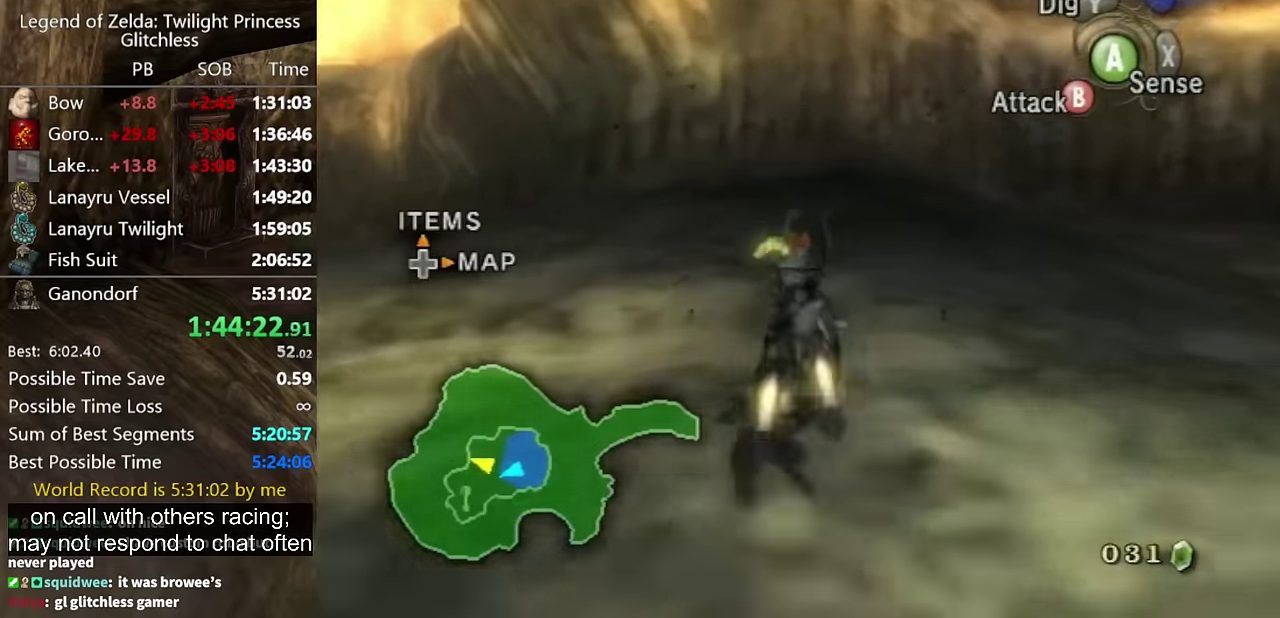
{"buttons": [], "left_stick": "up-left", "right_stick": "left", "events": [[267, "right_stick", "left"], [400, "left_stick", "up-left"]]}
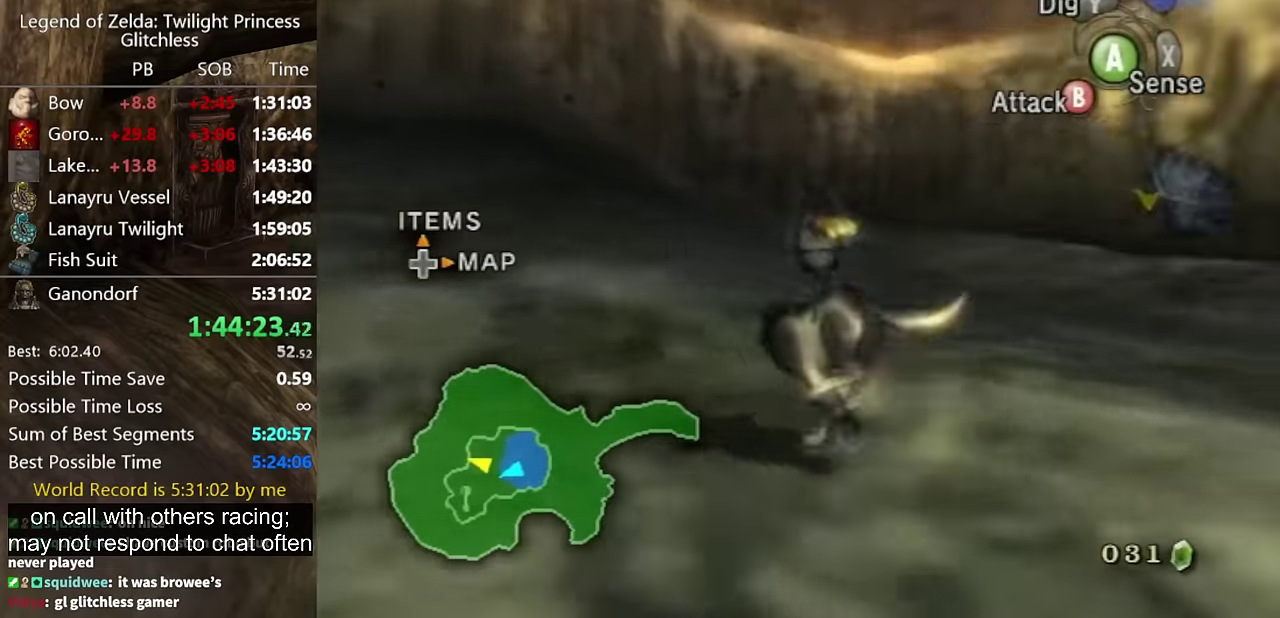
{"buttons": [], "left_stick": "left", "right_stick": "left", "events": [[400, "left_stick", "left"]]}
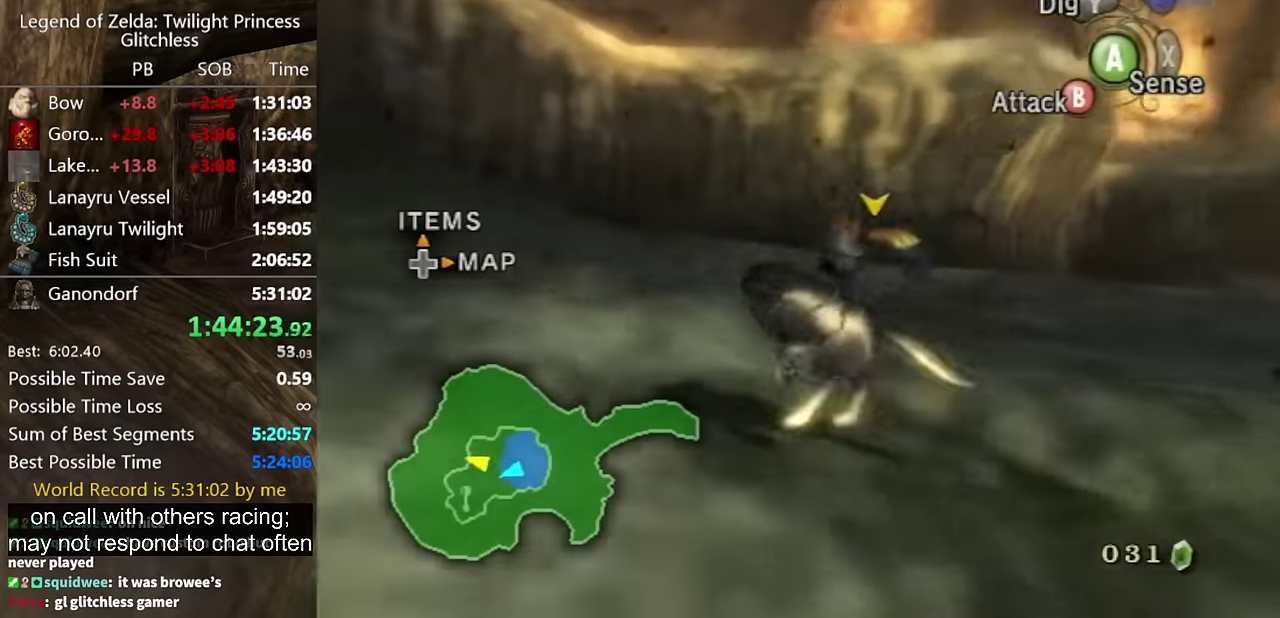
{"buttons": [], "left_stick": "up-left", "right_stick": "center", "events": [[100, "left_stick", "up-left"], [367, "right_stick", "center"]]}
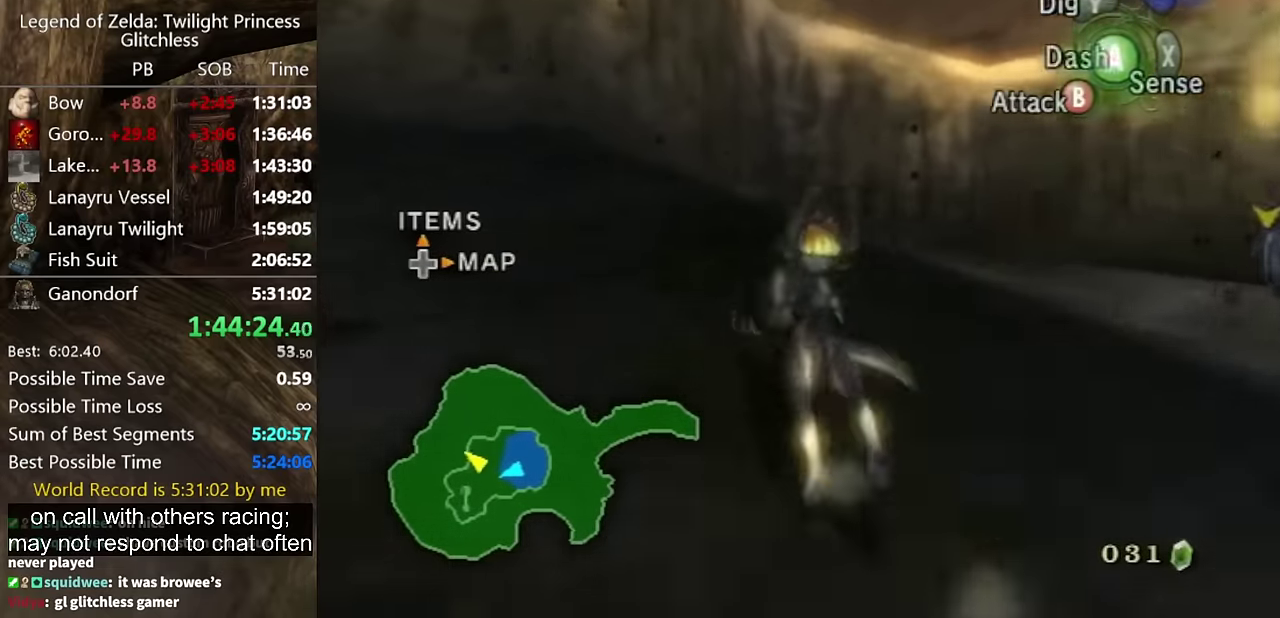
{"buttons": ["A"], "left_stick": "up", "right_stick": "center", "events": [[133, "A", "down"], [133, "left_stick", "up"], [200, "A", "up"], [367, "A", "down"]]}
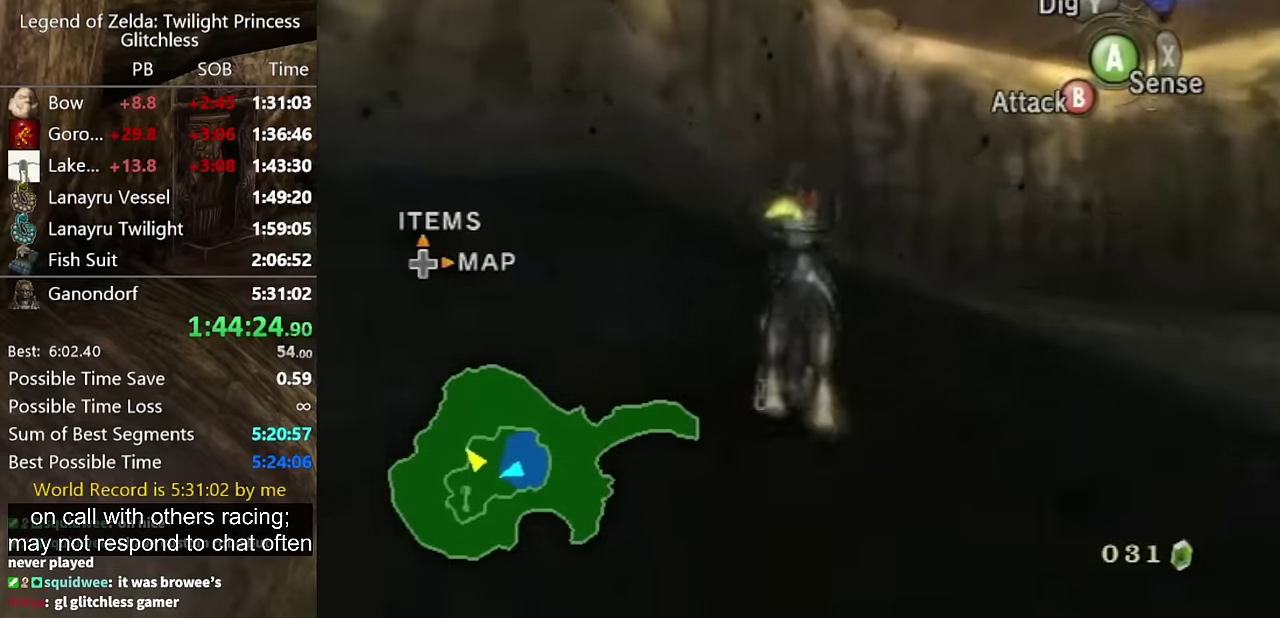
{"buttons": [], "left_stick": "up-left", "right_stick": "left", "events": [[67, "A", "up"], [200, "right_stick", "left"], [233, "left_stick", "up-left"]]}
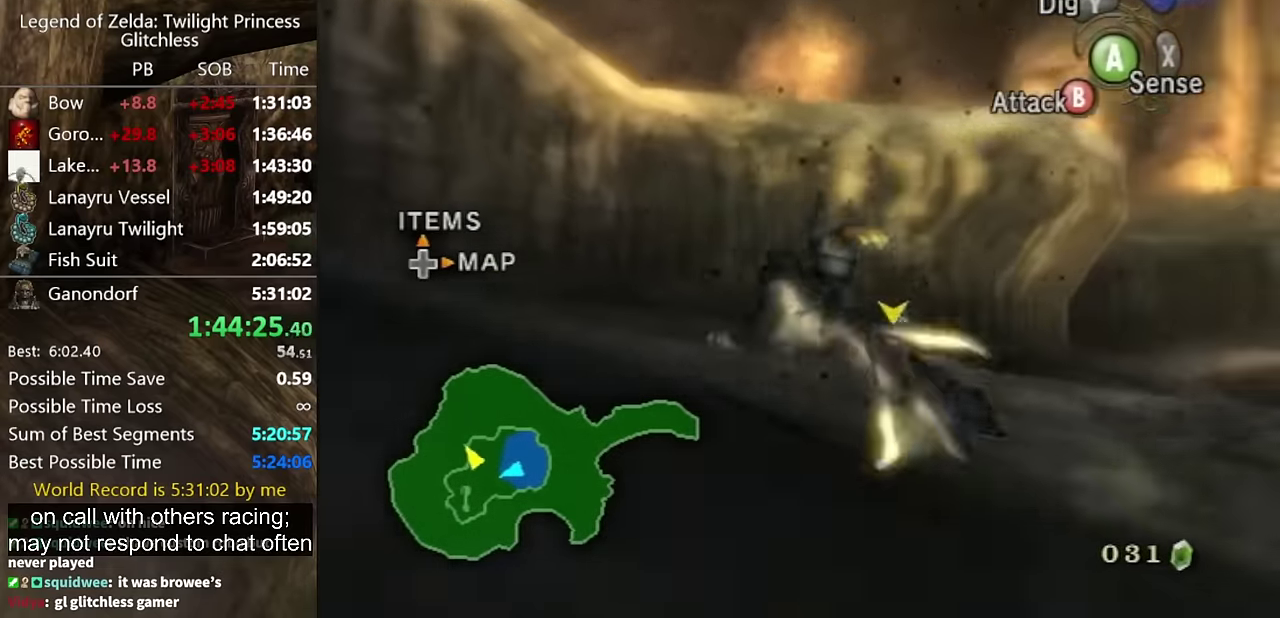
{"buttons": [], "left_stick": "center", "right_stick": "center", "events": [[100, "left_stick", "up"], [133, "right_stick", "center"], [200, "left_stick", "center"], [367, "left_stick", "up-right"], [500, "left_stick", "center"]]}
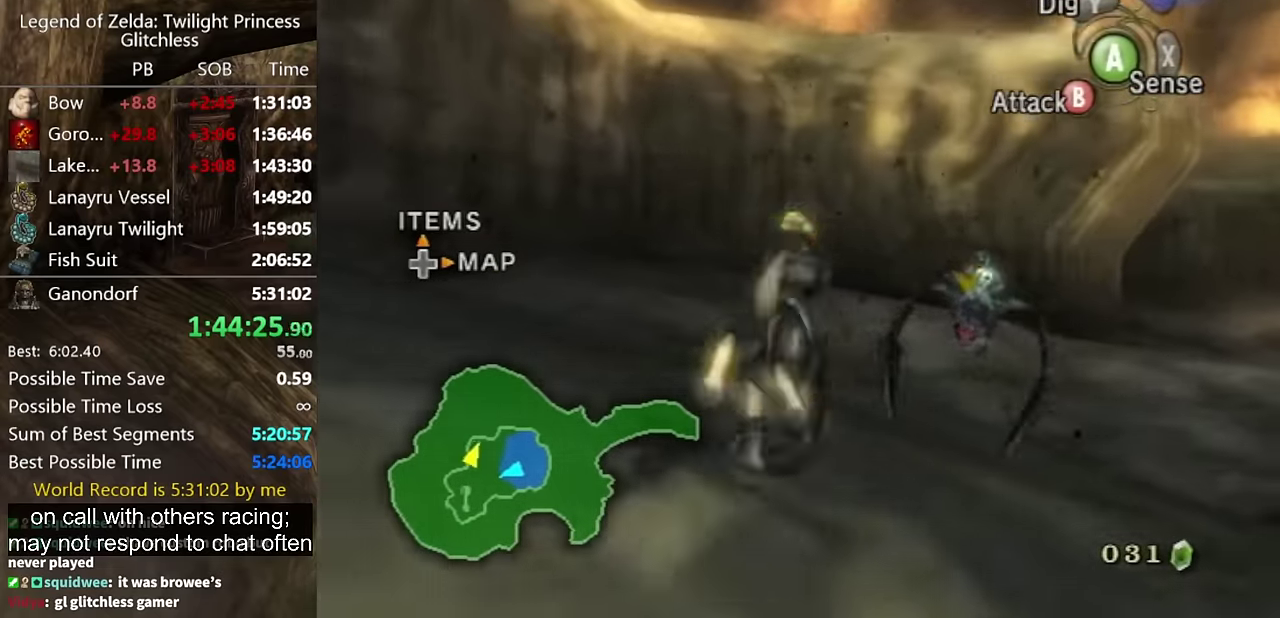
{"buttons": [], "left_stick": "up", "right_stick": "center", "events": [[167, "left_stick", "up-right"], [433, "left_stick", "up"]]}
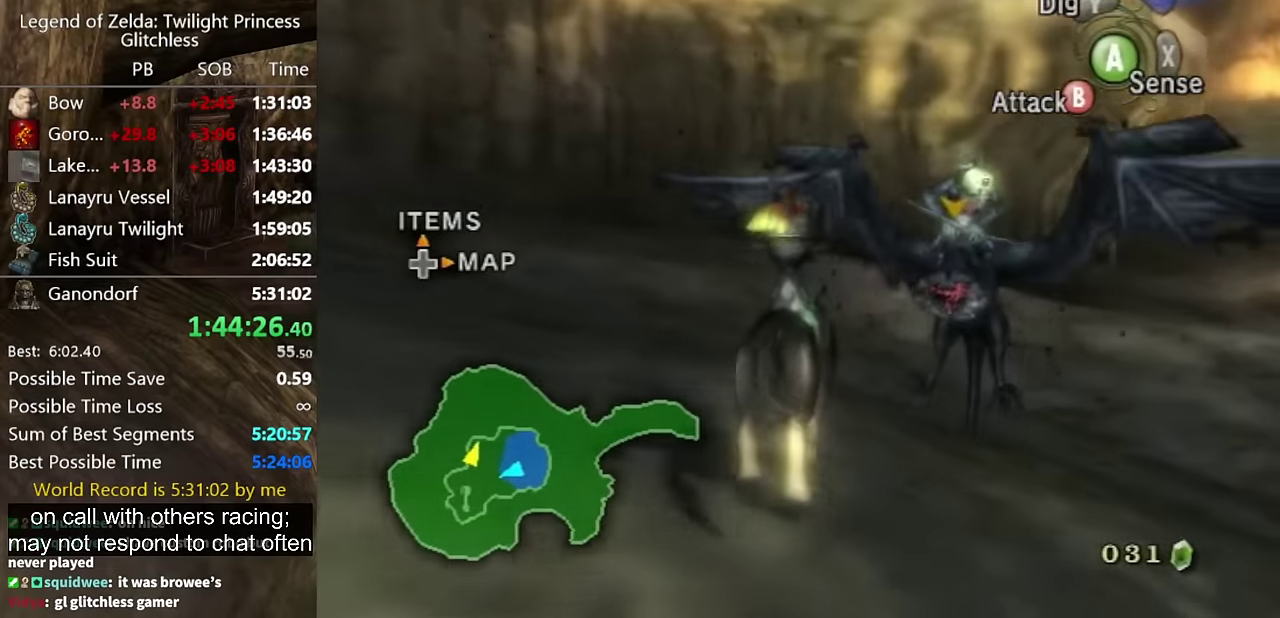
{"buttons": ["L1"], "left_stick": "center", "right_stick": "center", "events": [[33, "left_stick", "up-right"], [100, "left_stick", "center"], [133, "L1", "down"], [200, "A", "down"], [267, "A", "up"], [433, "A", "down"], [500, "A", "up"]]}
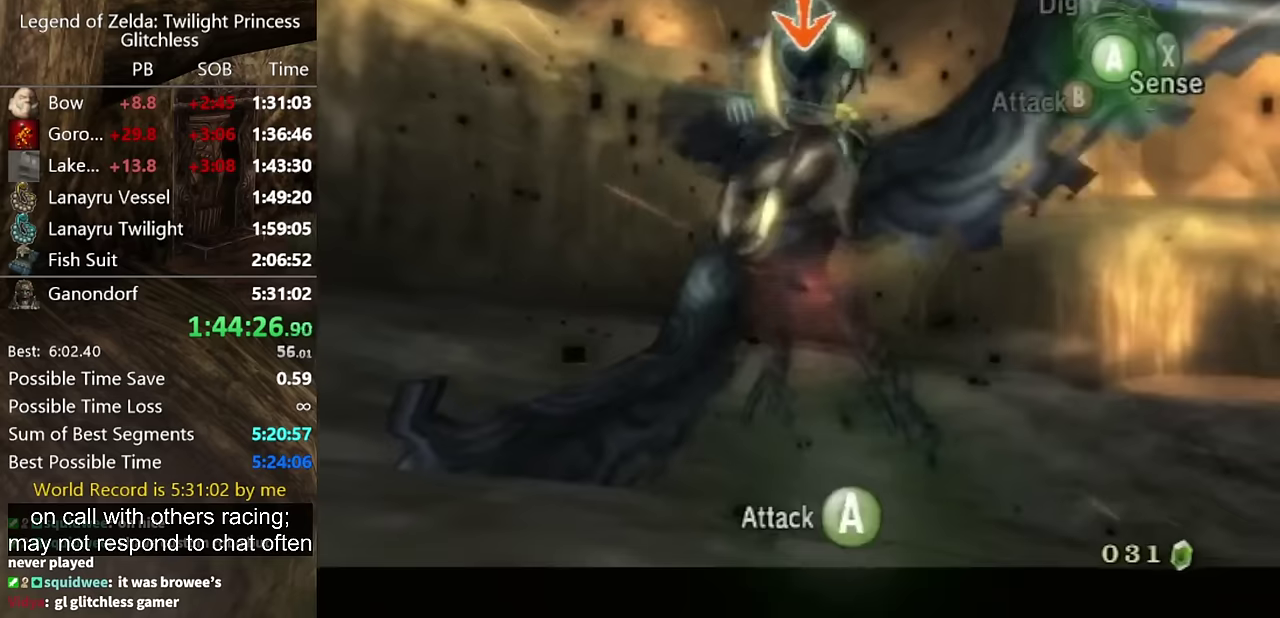
{"buttons": ["A", "L1"], "left_stick": "center", "right_stick": "center", "events": [[67, "A", "down"], [167, "A", "up"], [233, "A", "down"], [400, "A", "up"], [467, "A", "down"]]}
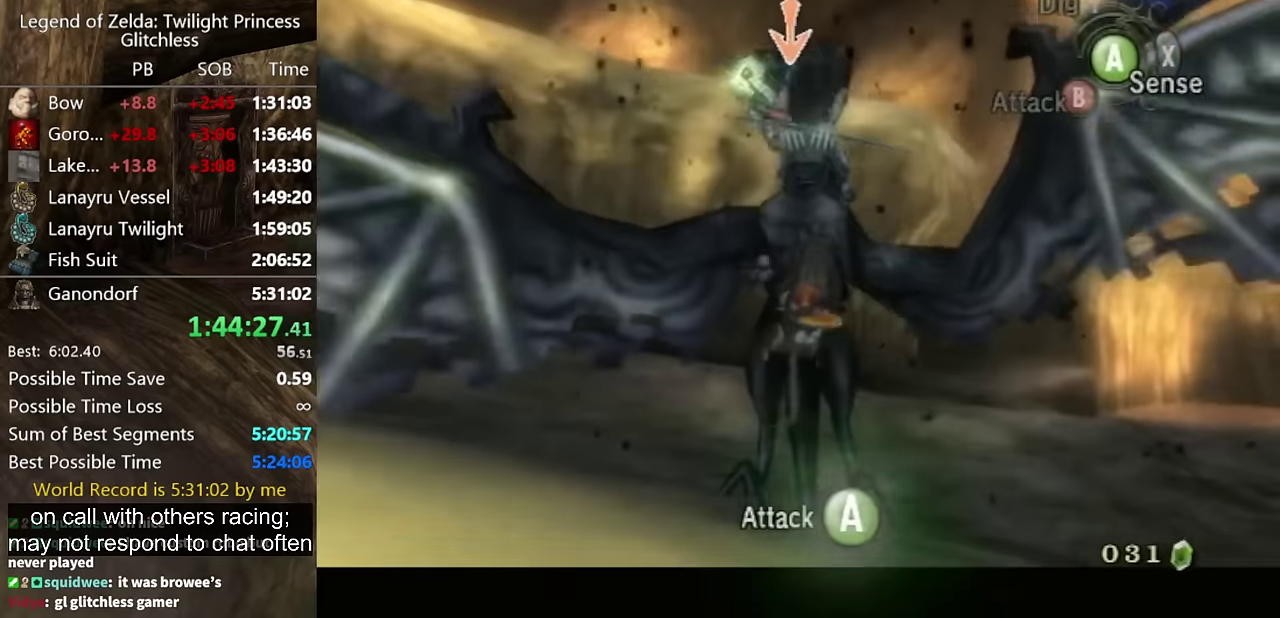
{"buttons": ["A", "L1"], "left_stick": "center", "right_stick": "center", "events": [[33, "A", "up"], [500, "A", "down"]]}
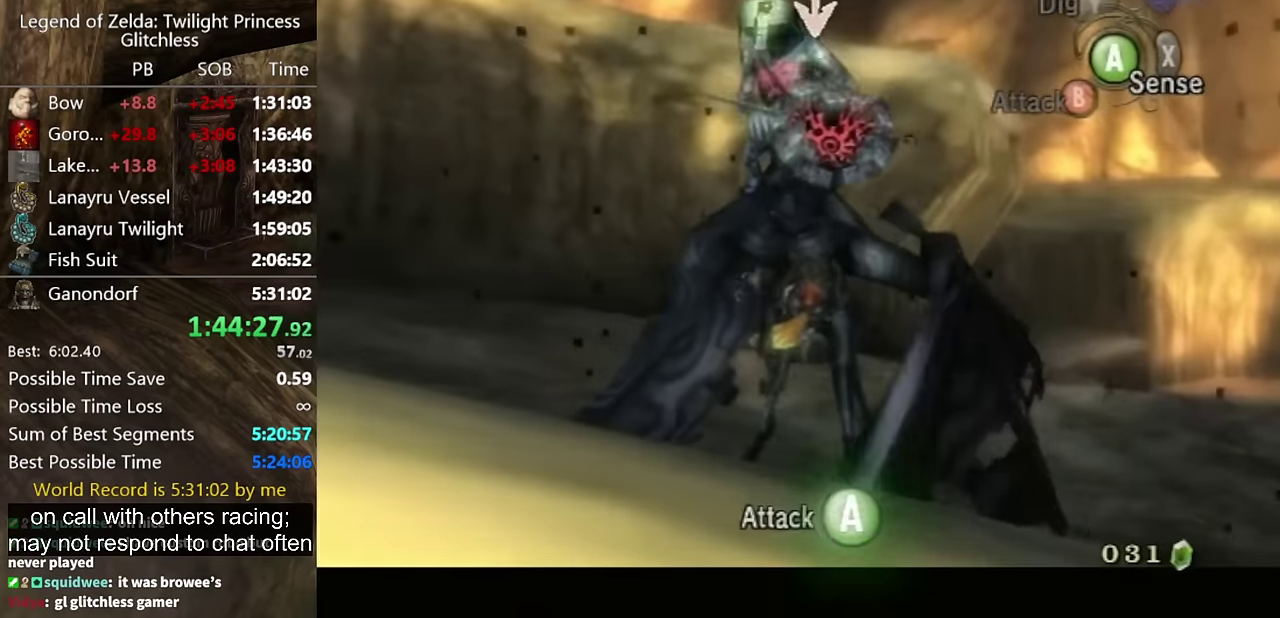
{"buttons": ["A", "L1"], "left_stick": "center", "right_stick": "center", "events": [[100, "A", "up"], [200, "A", "down"], [267, "A", "up"], [467, "A", "down"]]}
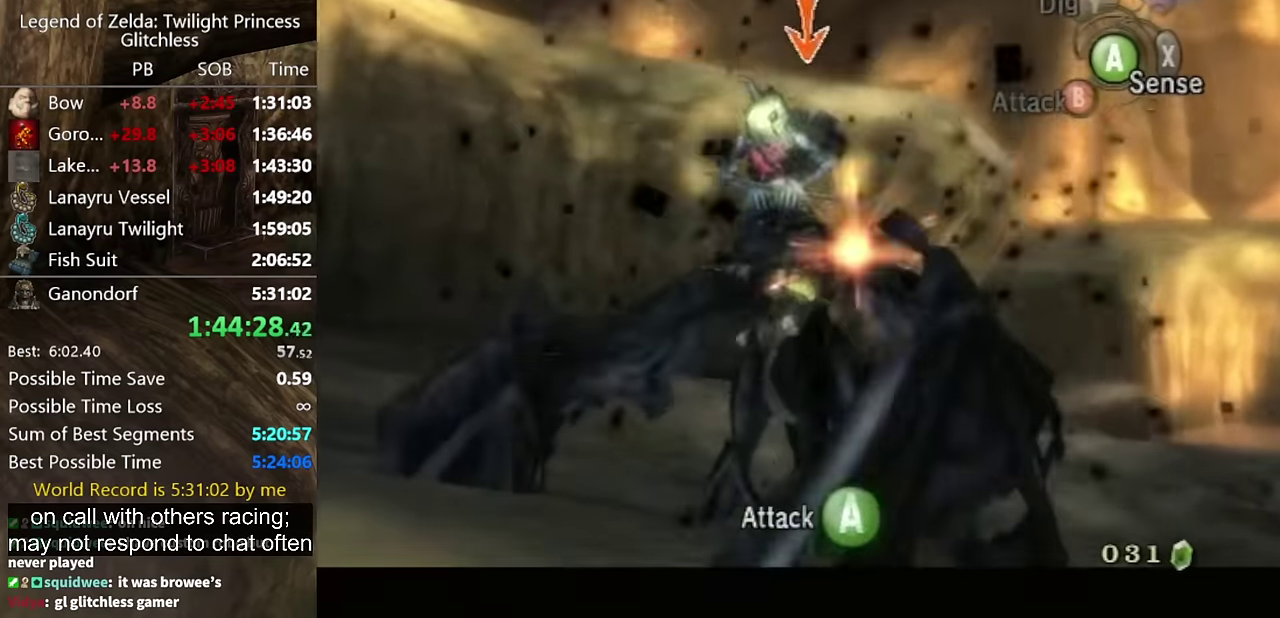
{"buttons": ["L1"], "left_stick": "center", "right_stick": "center", "events": [[33, "A", "up"], [100, "A", "down"], [167, "A", "up"], [367, "A", "down"], [433, "A", "up"]]}
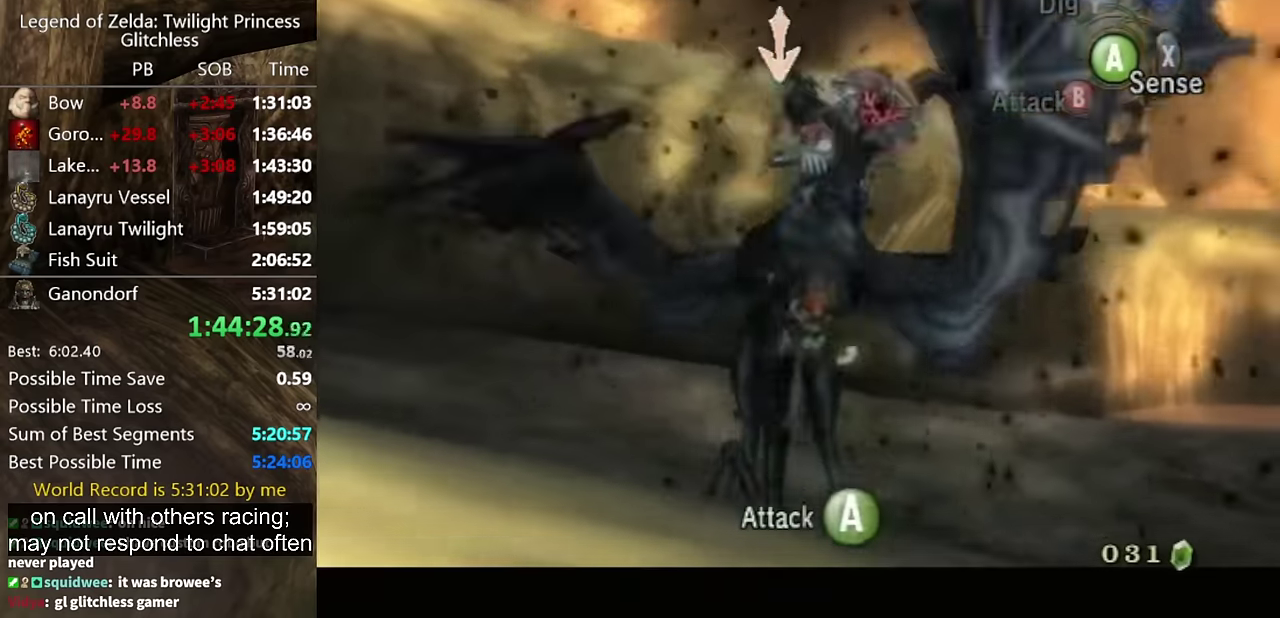
{"buttons": ["L1"], "left_stick": "center", "right_stick": "center", "events": [[33, "A", "down"], [100, "A", "up"], [167, "A", "down"], [233, "A", "up"]]}
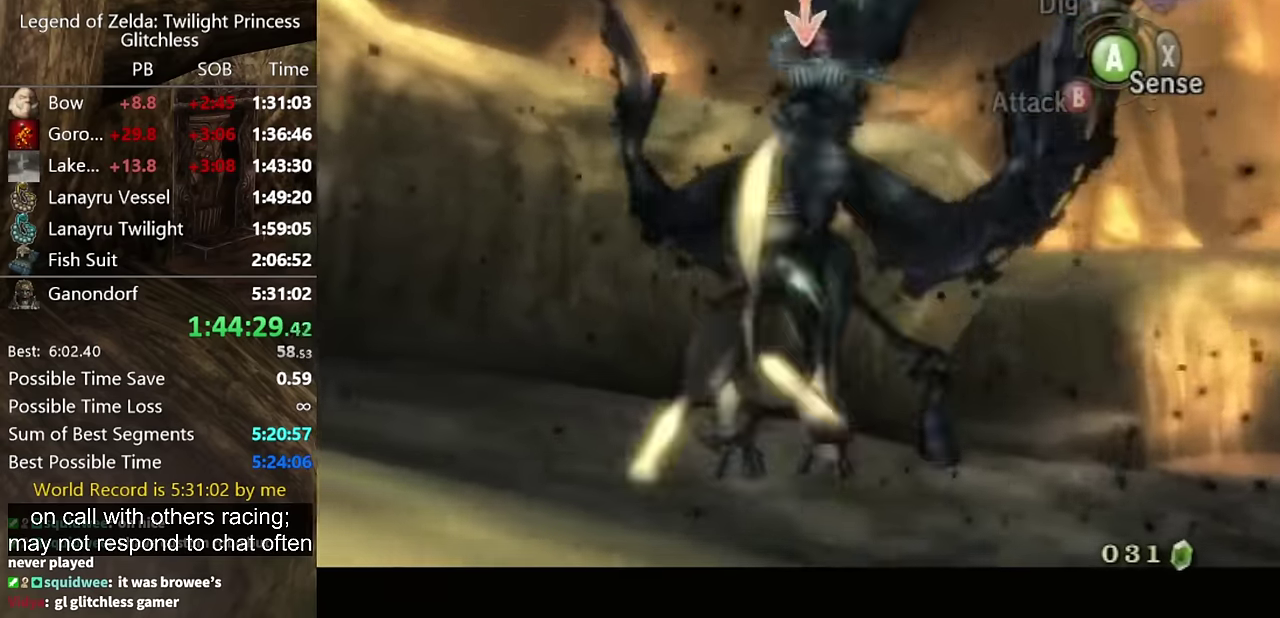
{"buttons": ["A", "L1"], "left_stick": "down", "right_stick": "center", "events": [[267, "left_stick", "down"], [467, "A", "down"]]}
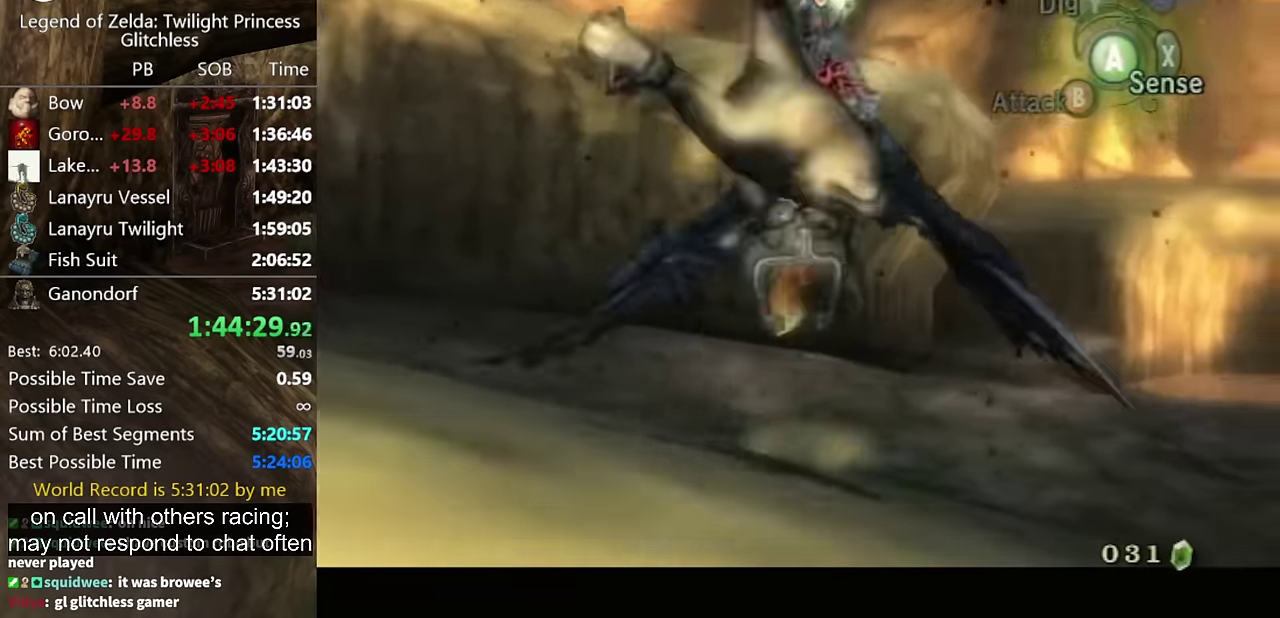
{"buttons": ["A", "L1"], "left_stick": "center", "right_stick": "center", "events": [[33, "A", "up"], [100, "left_stick", "center"], [233, "A", "down"], [400, "A", "up"], [467, "A", "down"]]}
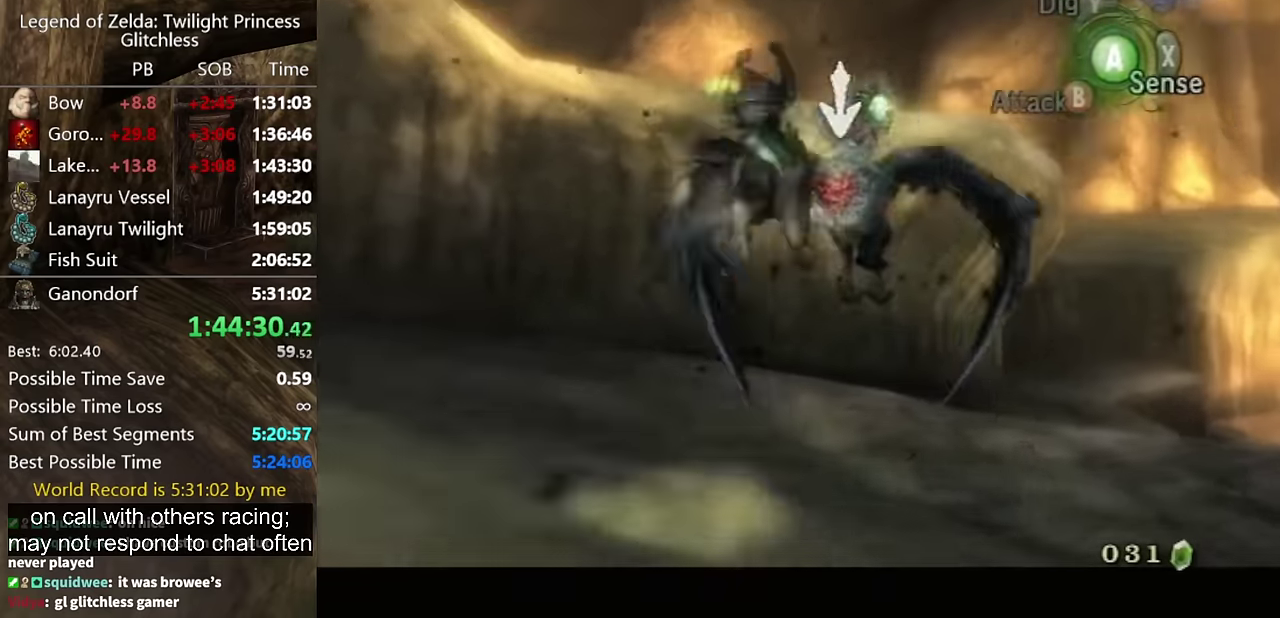
{"buttons": ["L1"], "left_stick": "center", "right_stick": "center", "events": [[33, "A", "up"], [100, "A", "down"], [167, "A", "up"], [267, "A", "down"], [333, "A", "up"], [400, "A", "down"], [467, "A", "up"]]}
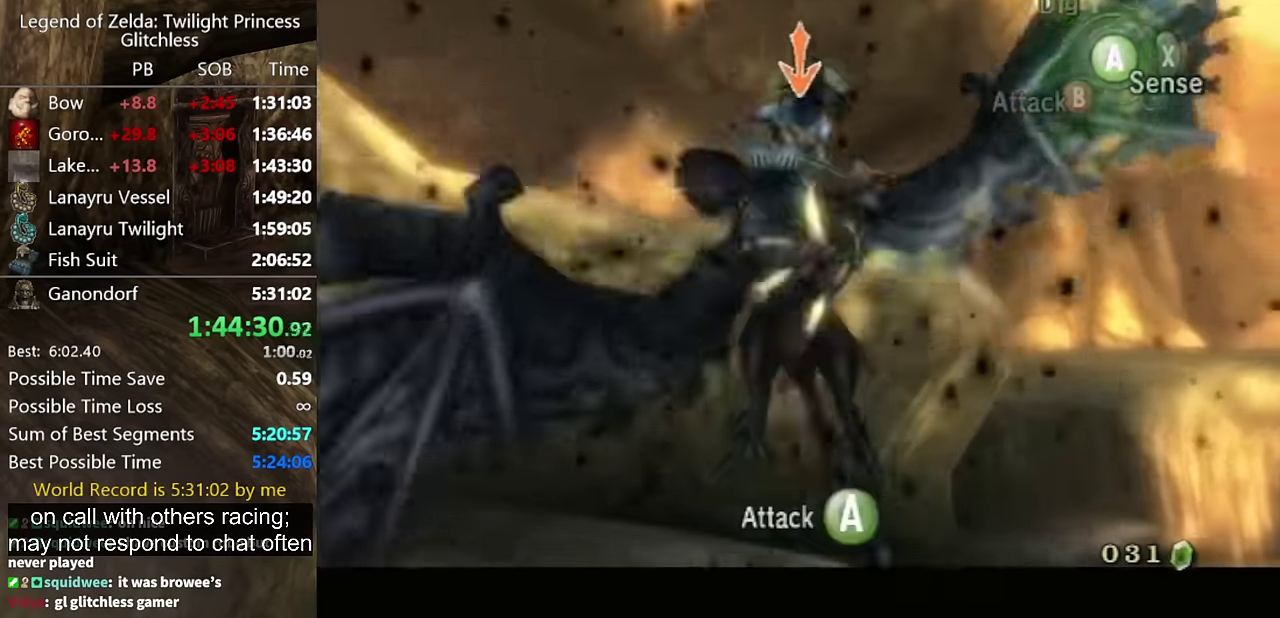
{"buttons": ["A", "L1"], "left_stick": "center", "right_stick": "center", "events": [[67, "A", "down"], [133, "A", "up"], [233, "A", "down"], [300, "A", "up"], [367, "A", "down"], [433, "A", "up"], [500, "A", "down"]]}
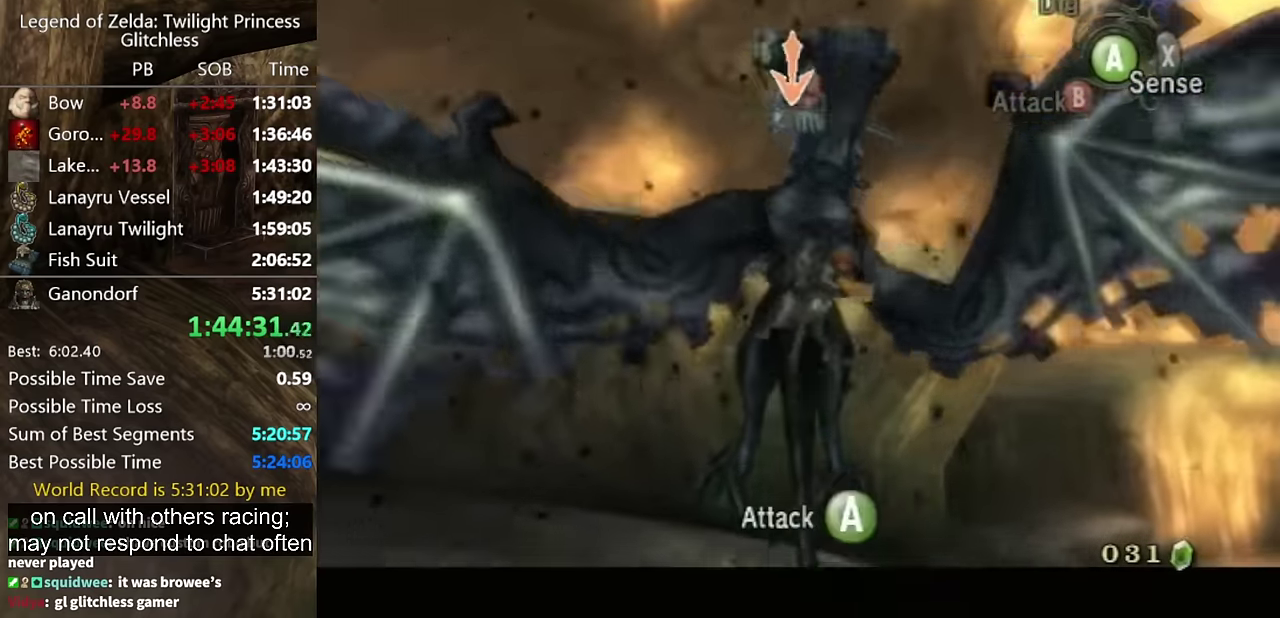
{"buttons": ["A", "L1"], "left_stick": "center", "right_stick": "center", "events": [[100, "A", "up"], [167, "A", "down"], [367, "A", "up"], [467, "A", "down"]]}
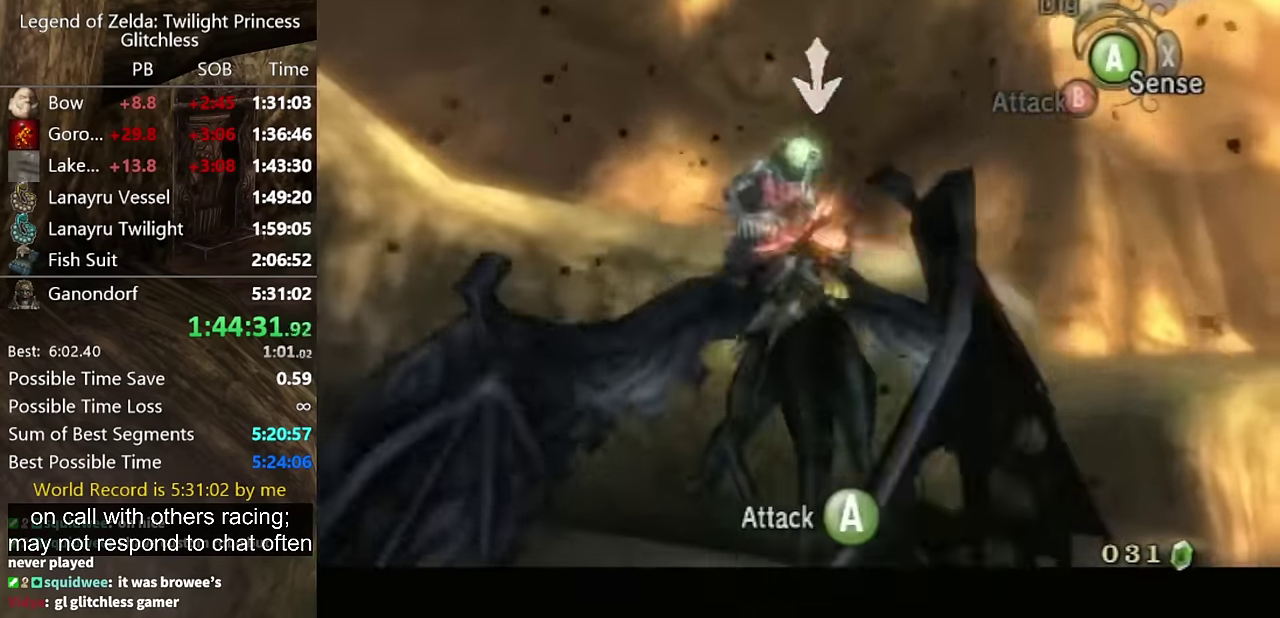
{"buttons": ["A", "L1"], "left_stick": "center", "right_stick": "center", "events": [[67, "A", "up"], [133, "A", "down"], [233, "A", "up"], [300, "A", "down"], [367, "A", "up"], [433, "A", "down"]]}
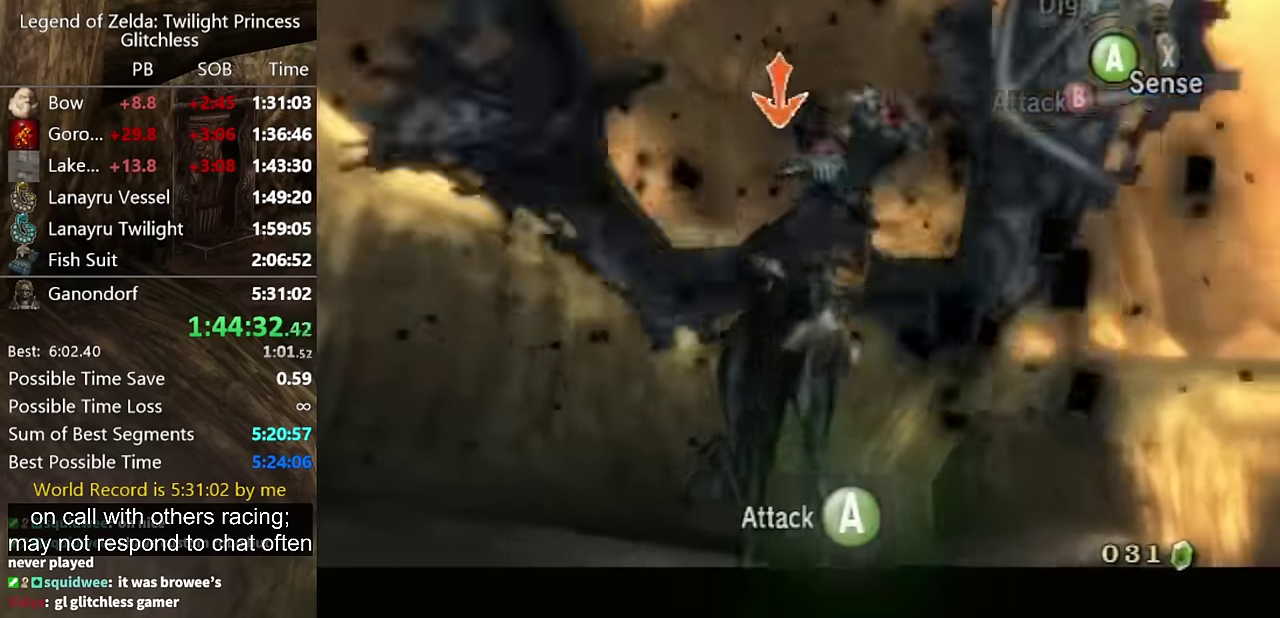
{"buttons": ["L1"], "left_stick": "center", "right_stick": "center", "events": [[33, "A", "up"], [133, "A", "down"], [200, "A", "up"], [266, "A", "down"], [333, "A", "up"], [400, "A", "down"], [500, "A", "up"]]}